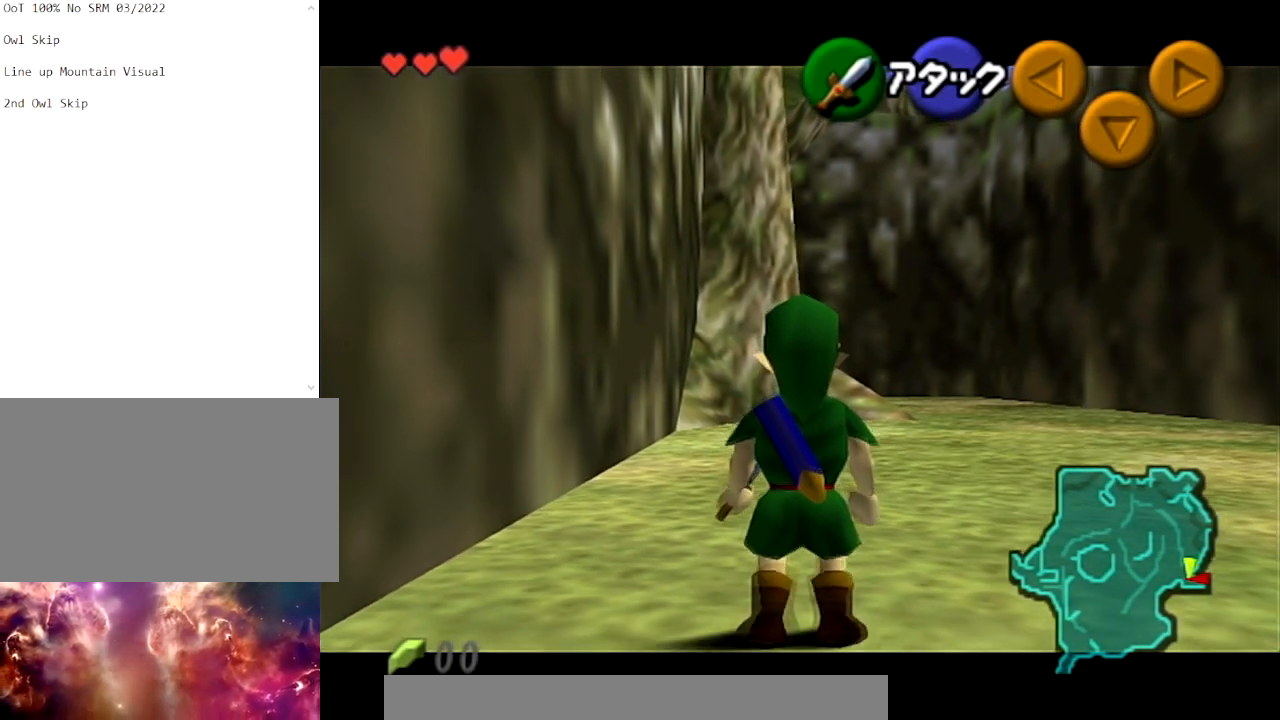
Gameplay with a controller (Nintendo layout); each line is a JSON object with the inputs held at the frame after it. "events" lists button and stick changes between this image and that frame as [ms after this image, input, new state], when the widget could be followed in between. Not read: L3 R3.
{"buttons": ["L1"], "left_stick": "down-left", "right_stick": "center", "events": []}
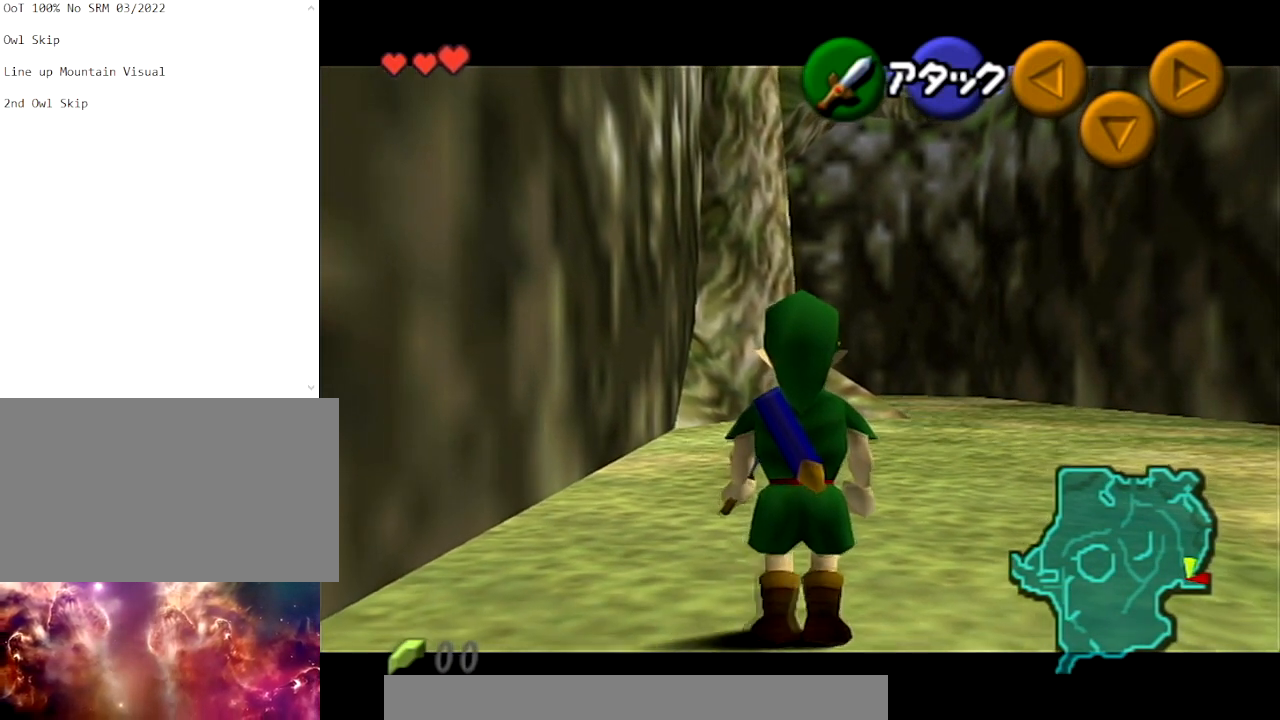
{"buttons": ["L1"], "left_stick": "down-left", "right_stick": "center", "events": []}
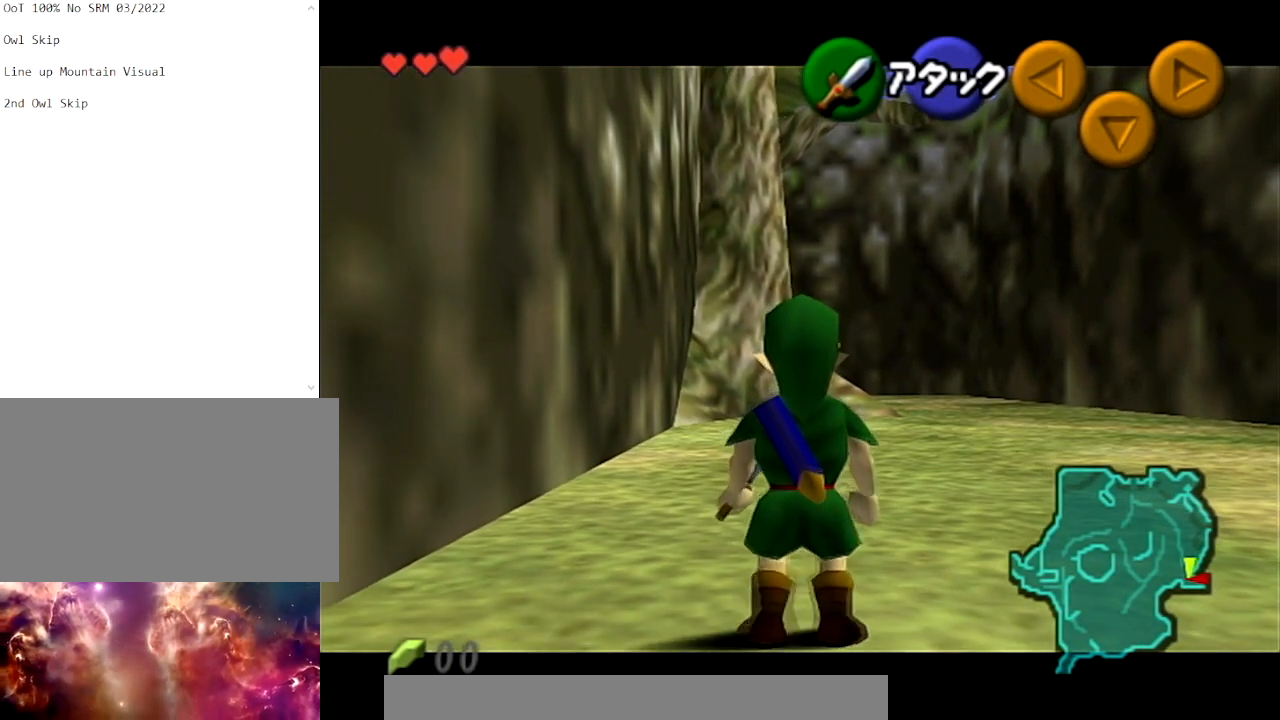
{"buttons": ["L1"], "left_stick": "down-left", "right_stick": "center", "events": []}
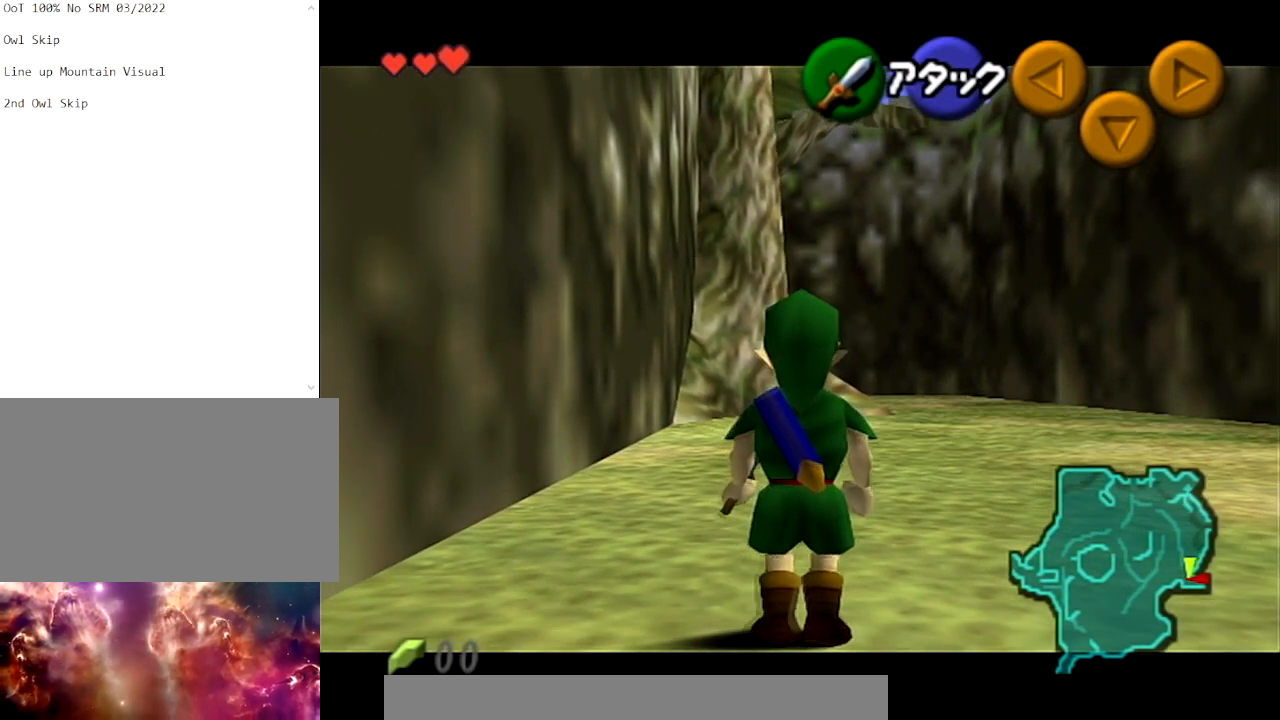
{"buttons": ["L1"], "left_stick": "down-left", "right_stick": "center", "events": []}
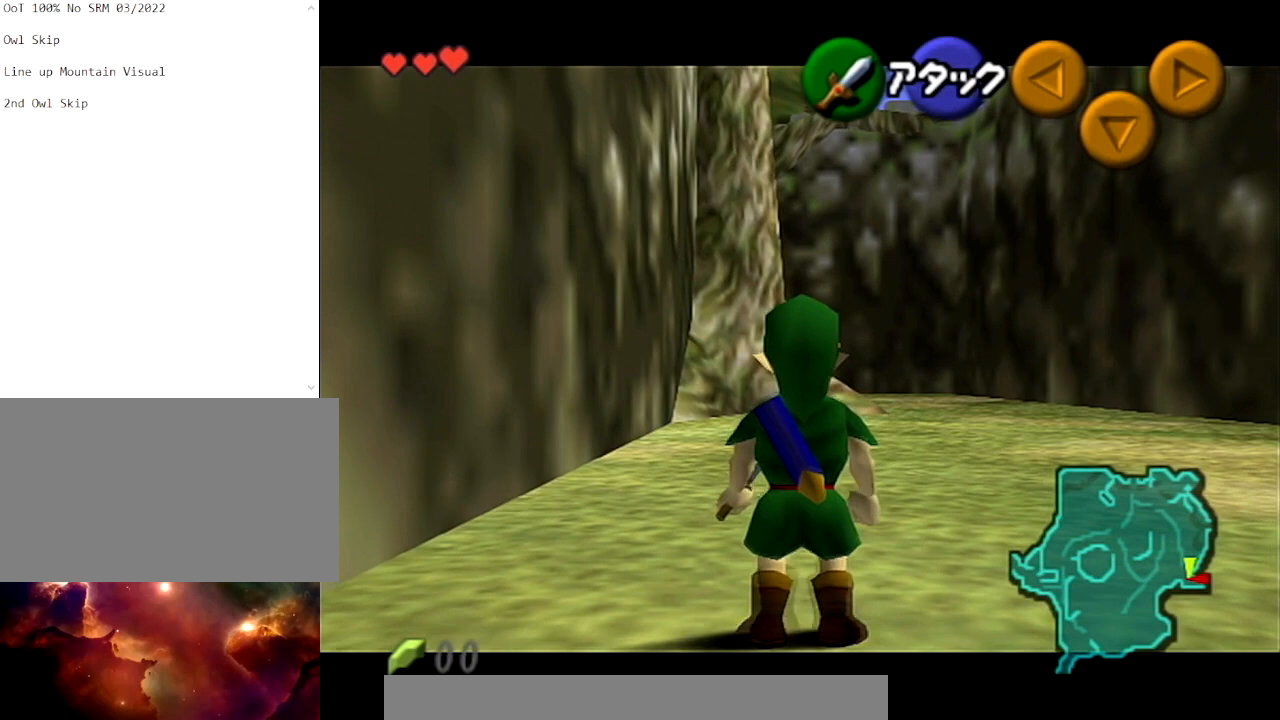
{"buttons": ["L1"], "left_stick": "down-left", "right_stick": "center", "events": []}
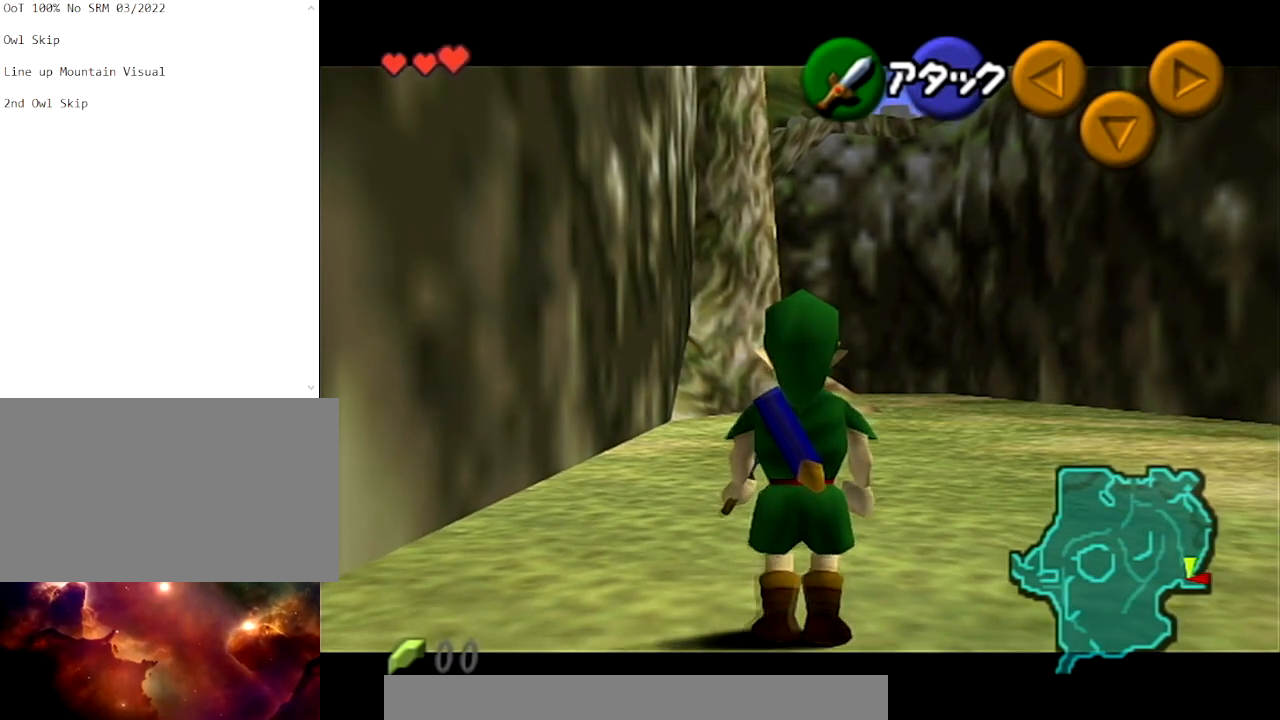
{"buttons": ["L1"], "left_stick": "down-left", "right_stick": "center", "events": []}
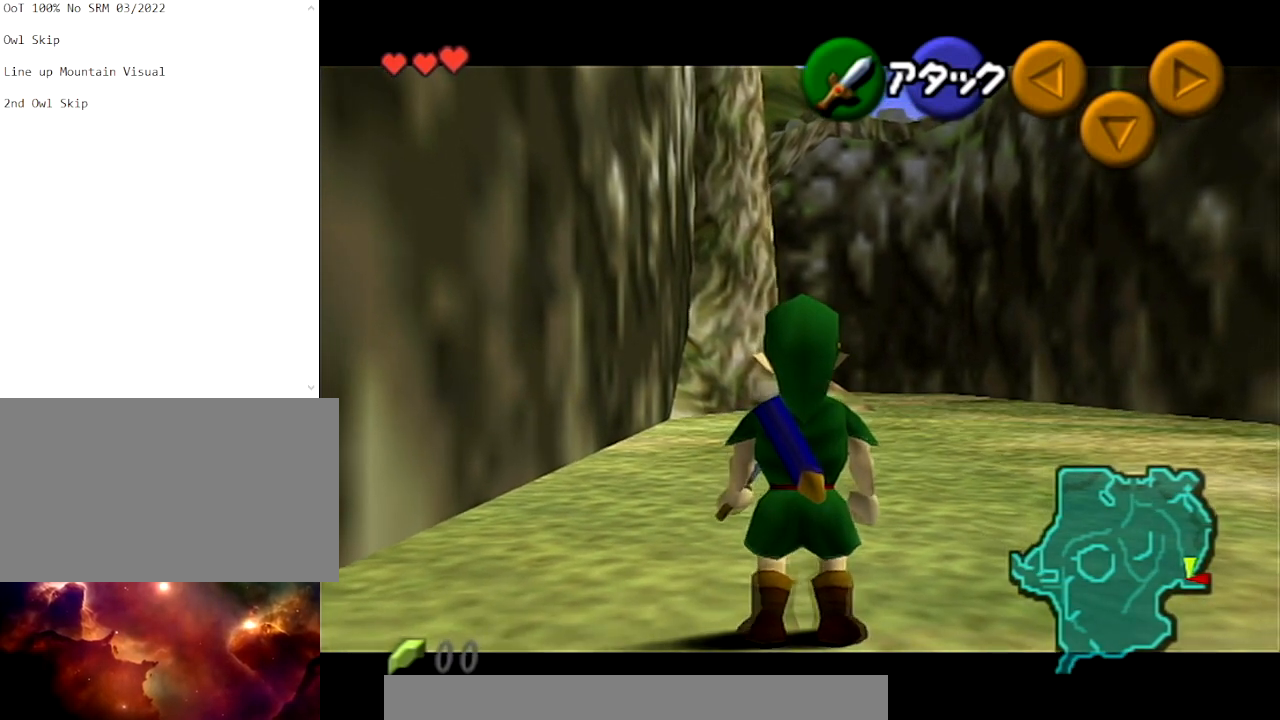
{"buttons": ["L1"], "left_stick": "down-left", "right_stick": "center", "events": []}
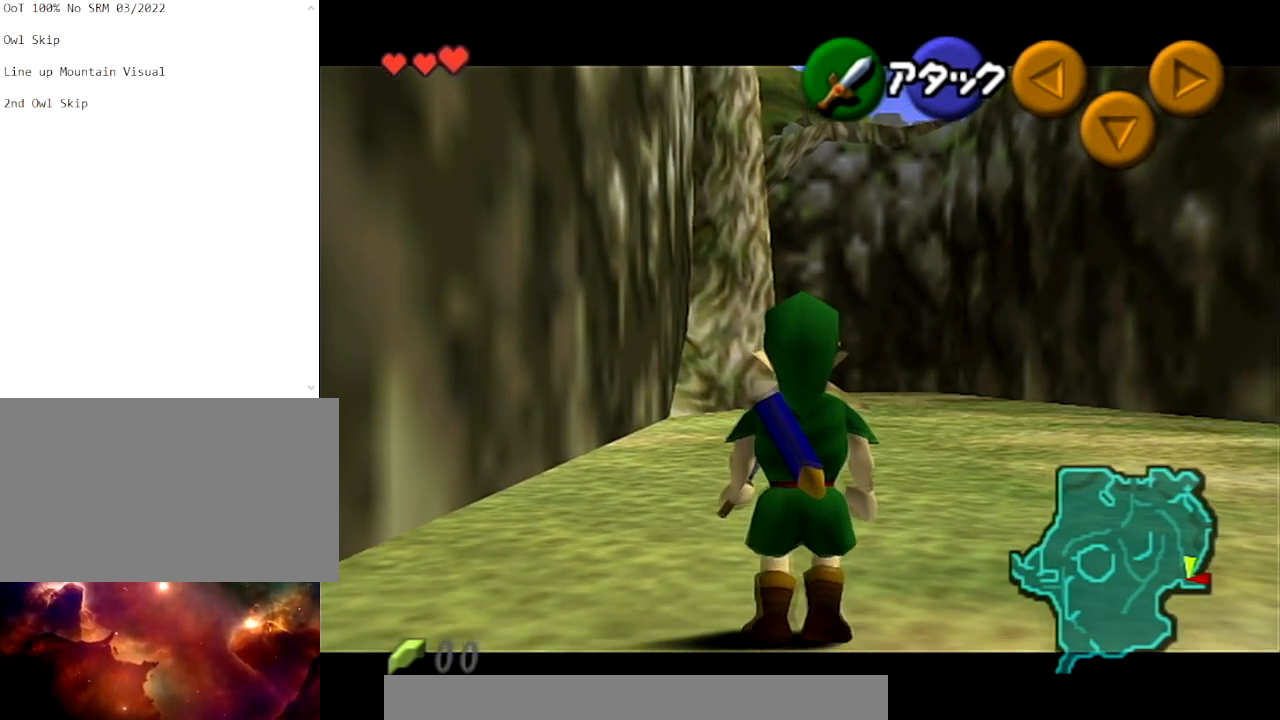
{"buttons": ["L1"], "left_stick": "down-left", "right_stick": "center", "events": []}
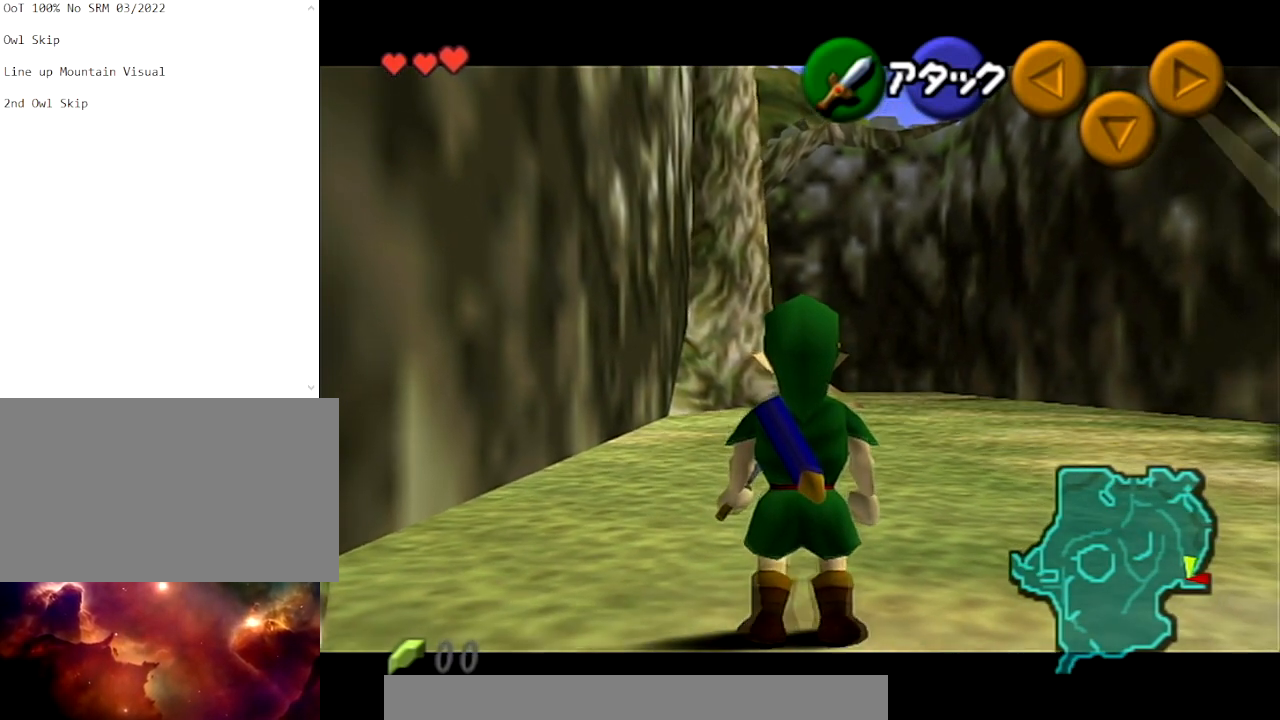
{"buttons": ["L1"], "left_stick": "down-left", "right_stick": "center", "events": []}
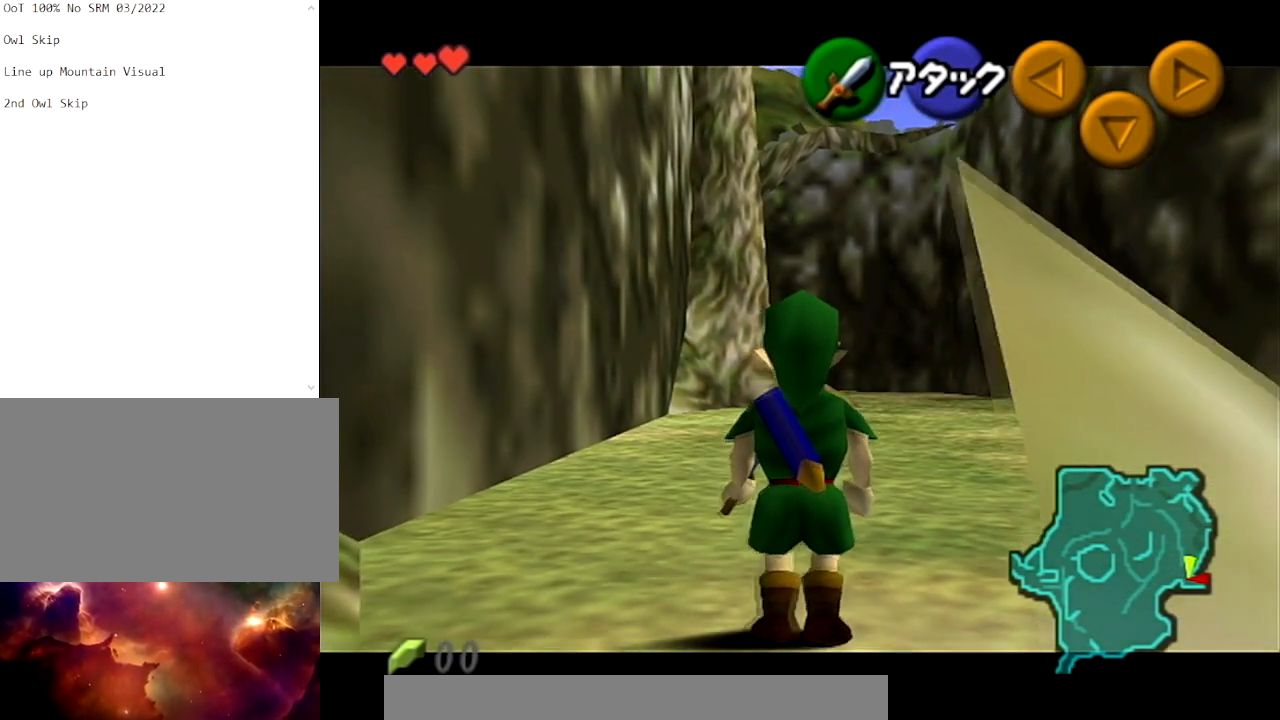
{"buttons": ["L1"], "left_stick": "down-left", "right_stick": "center", "events": []}
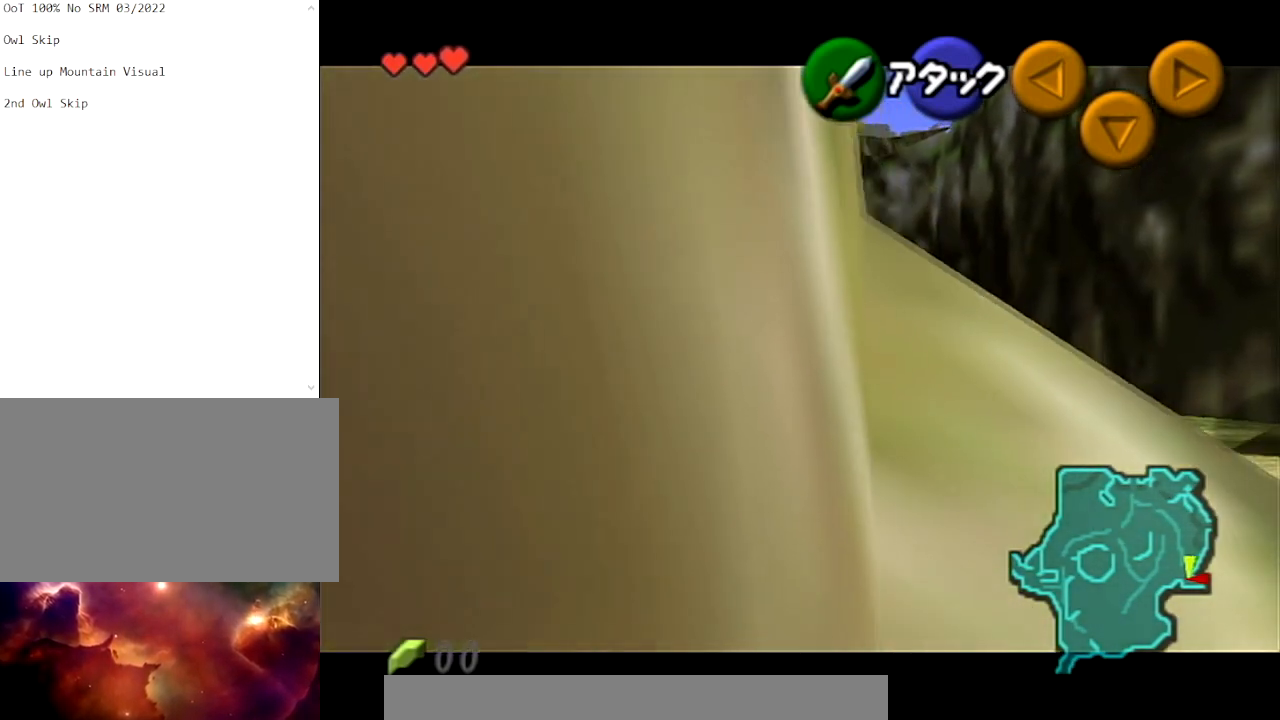
{"buttons": ["L1"], "left_stick": "down-left", "right_stick": "center", "events": []}
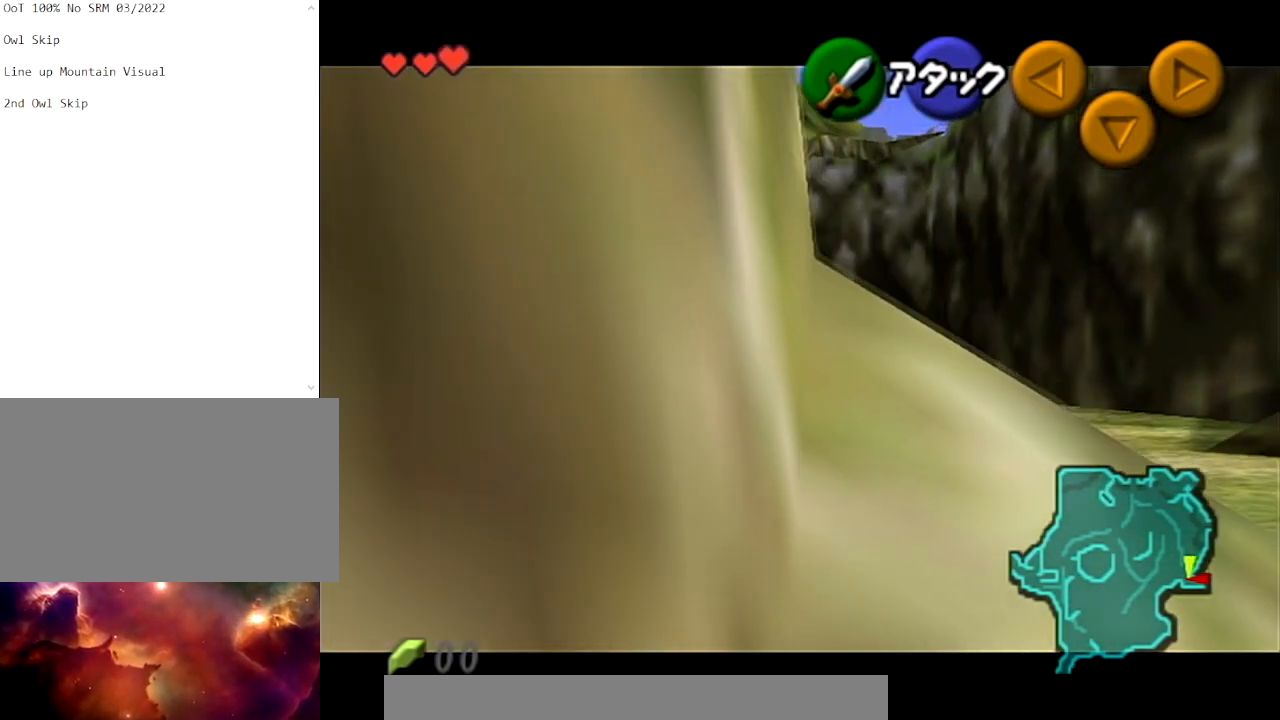
{"buttons": ["L1"], "left_stick": "down-left", "right_stick": "center", "events": []}
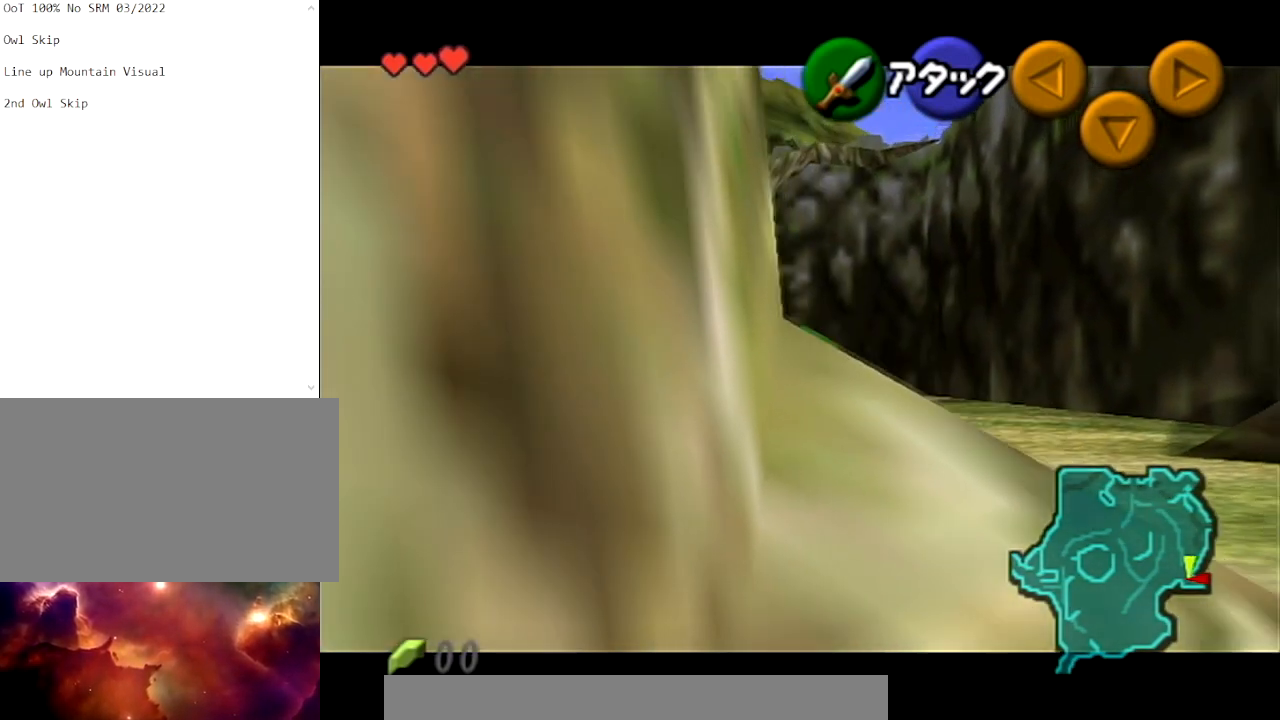
{"buttons": ["L1"], "left_stick": "down-left", "right_stick": "center", "events": []}
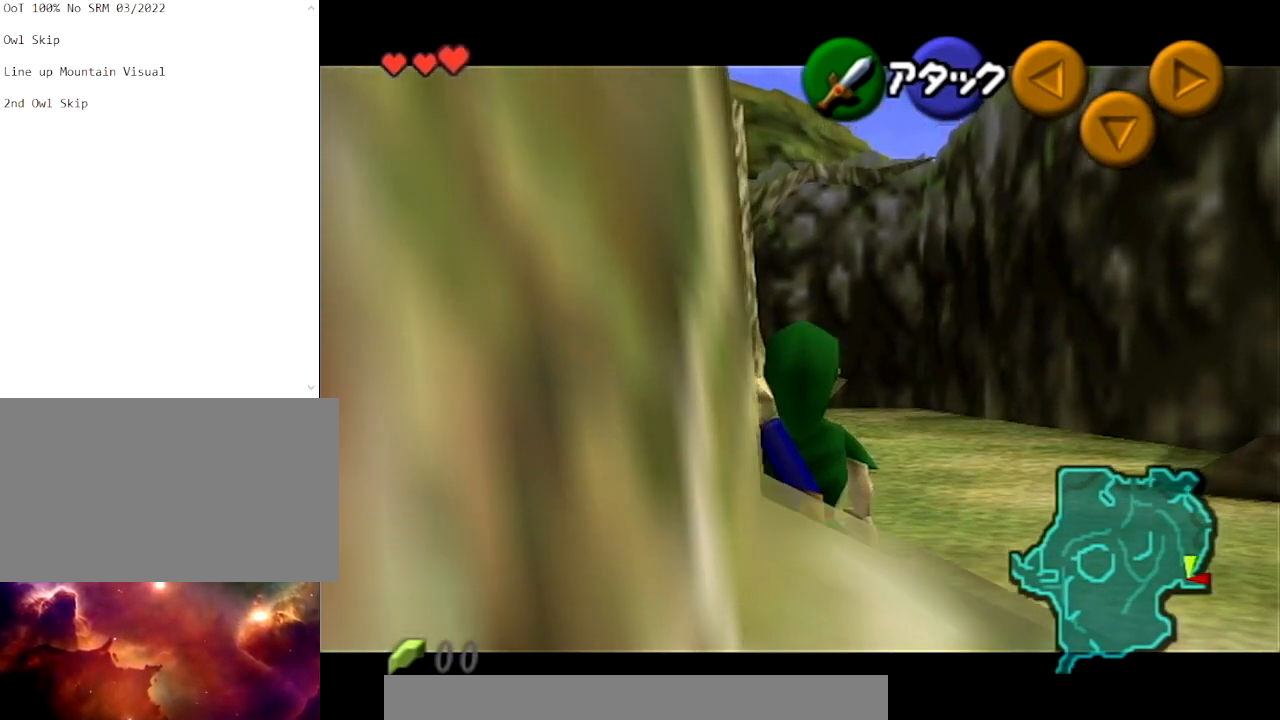
{"buttons": ["L1"], "left_stick": "center", "right_stick": "center", "events": [[300, "left_stick", "center"]]}
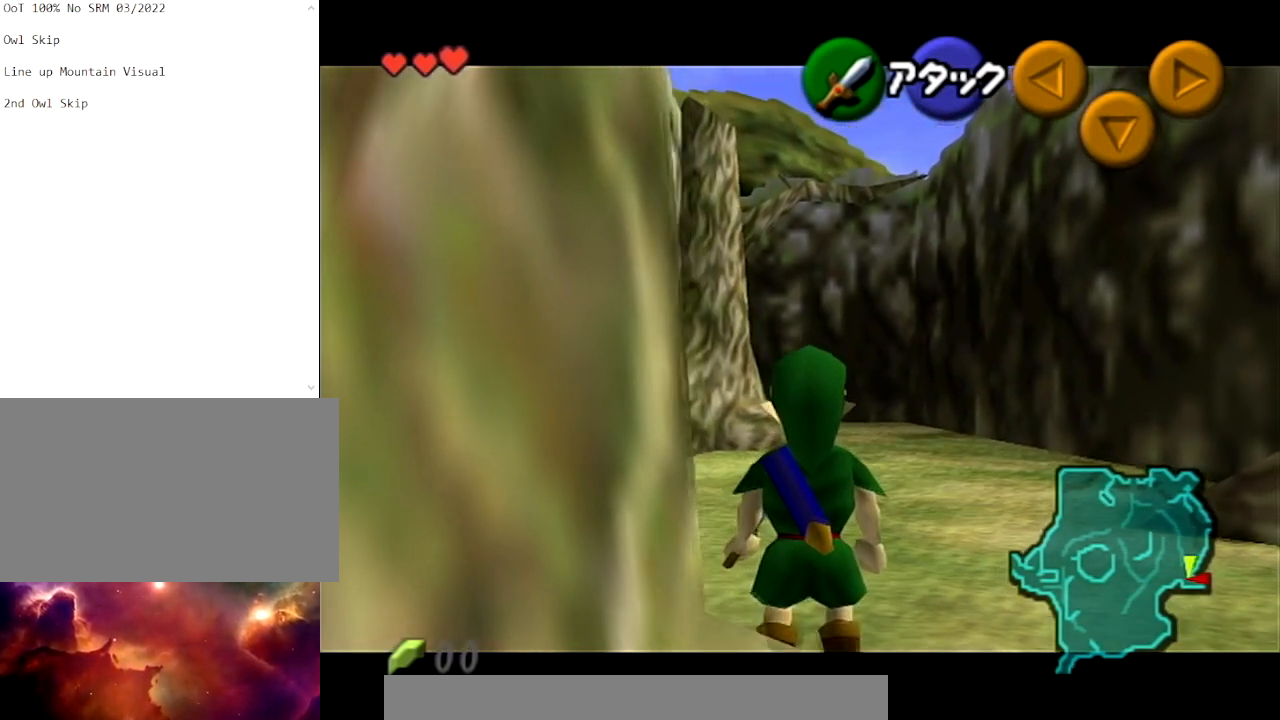
{"buttons": ["L1"], "left_stick": "center", "right_stick": "center", "events": []}
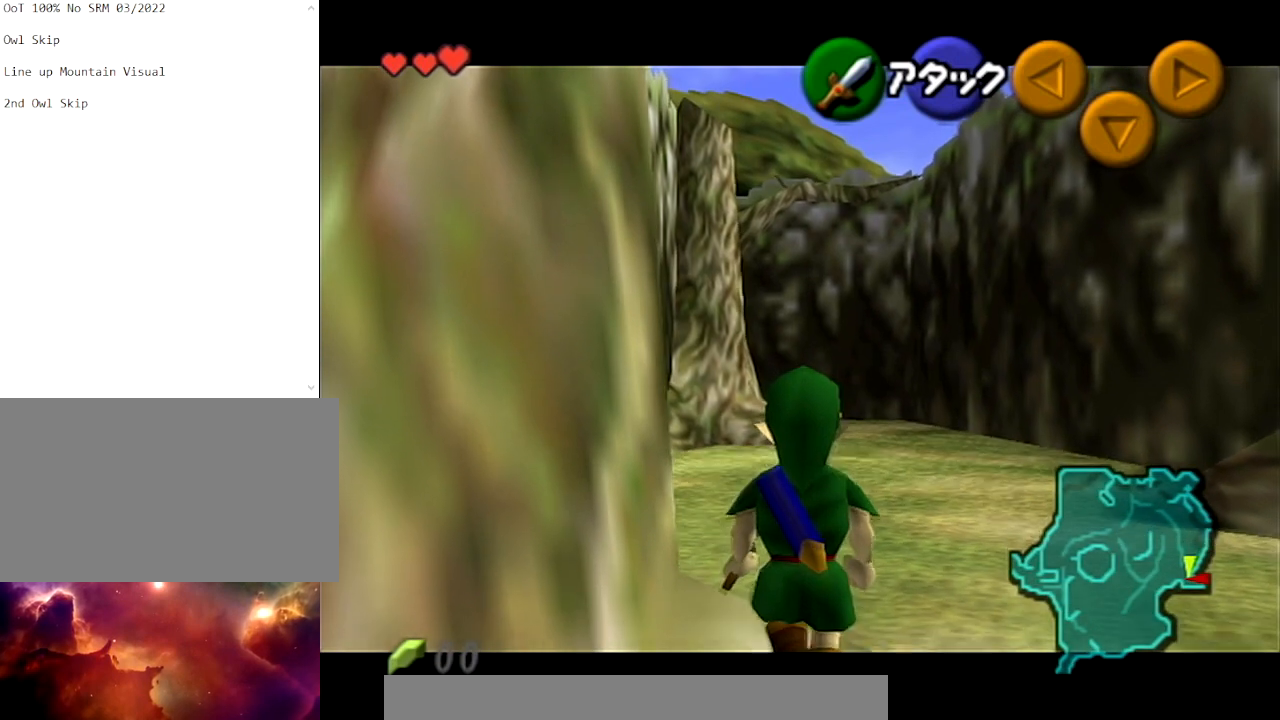
{"buttons": ["L1"], "left_stick": "center", "right_stick": "center", "events": []}
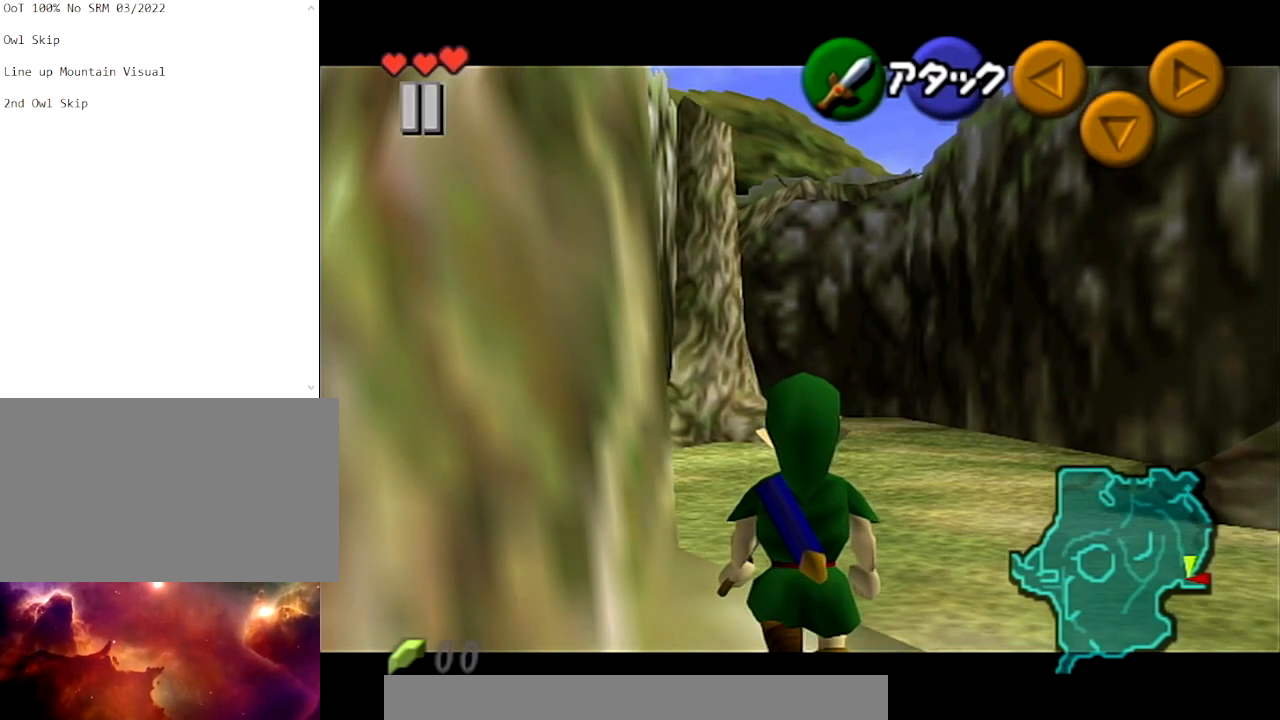
{"buttons": ["L1"], "left_stick": "center", "right_stick": "center", "events": []}
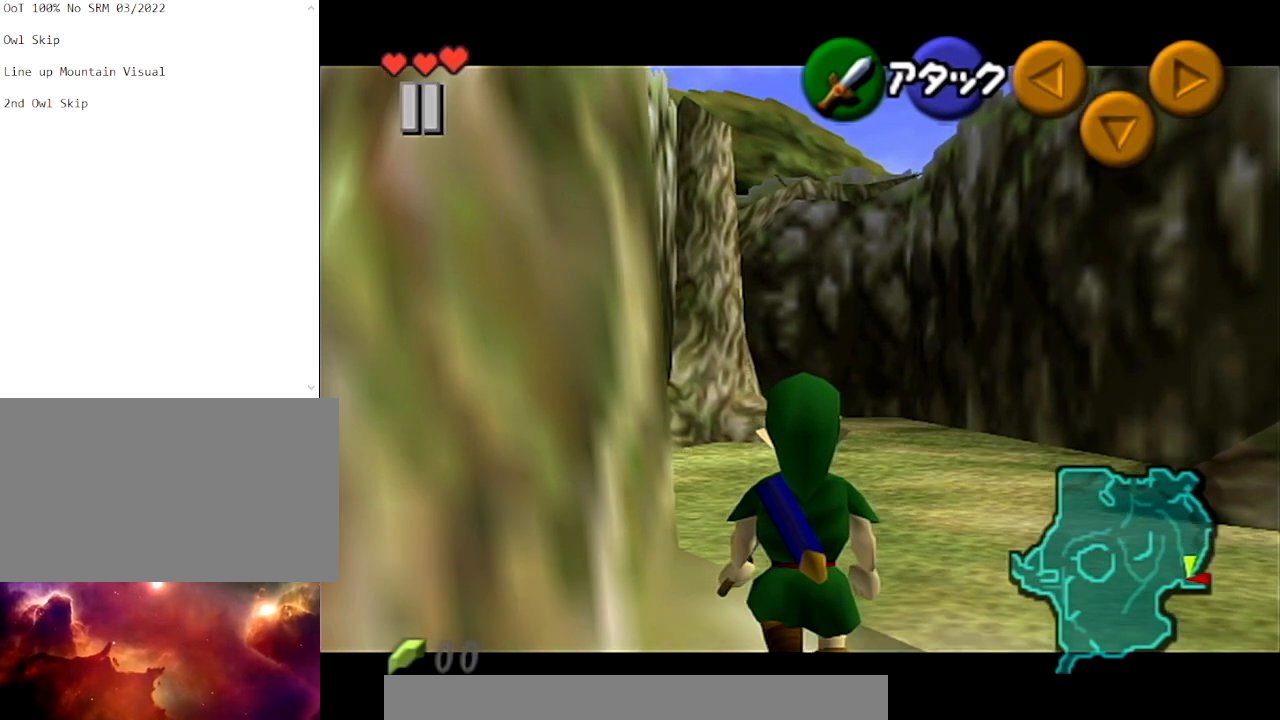
{"buttons": ["L1"], "left_stick": "down-right", "right_stick": "center", "events": [[66, "left_stick", "down-right"]]}
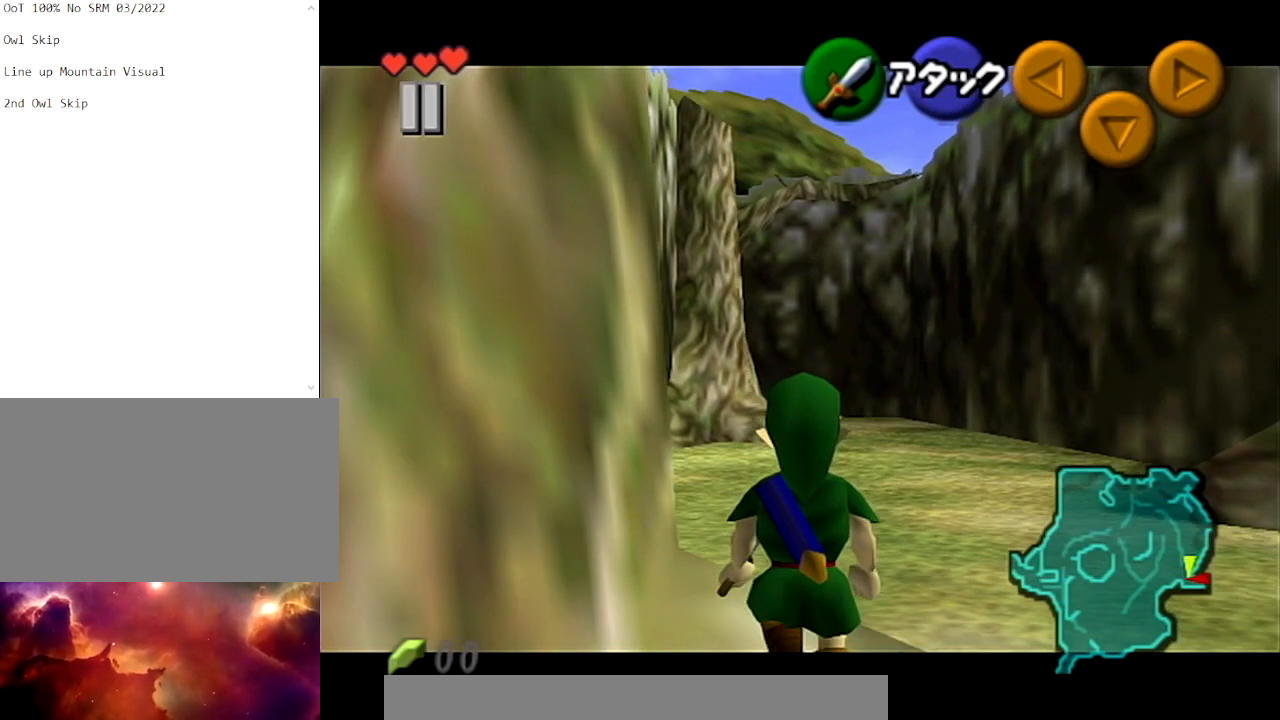
{"buttons": ["L1"], "left_stick": "down-right", "right_stick": "center", "events": []}
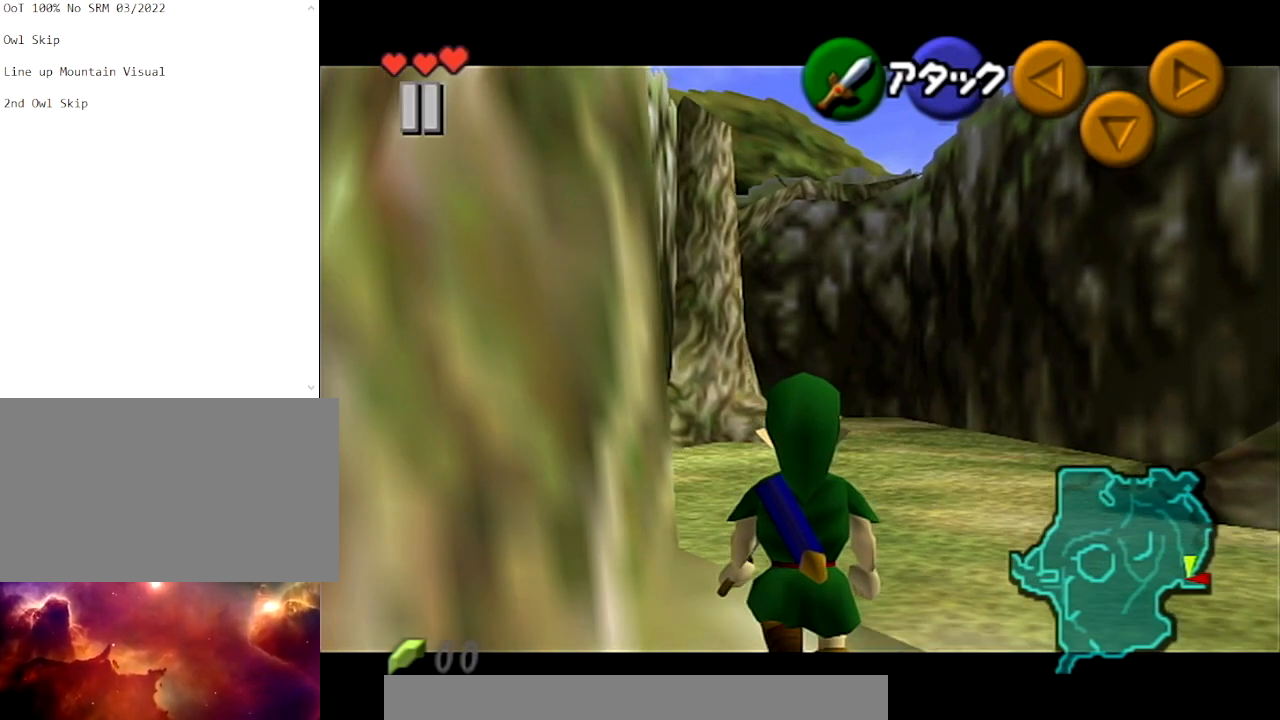
{"buttons": ["L1"], "left_stick": "down-right", "right_stick": "center", "events": []}
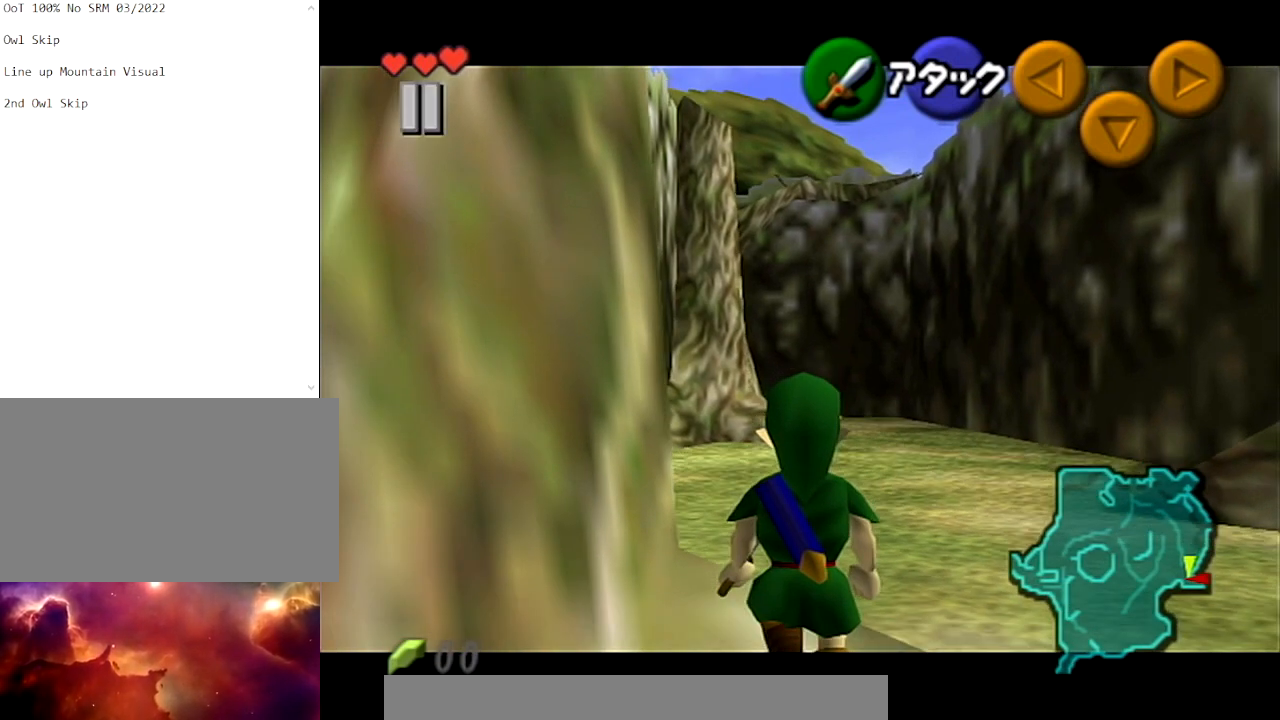
{"buttons": ["L1"], "left_stick": "down-right", "right_stick": "center", "events": []}
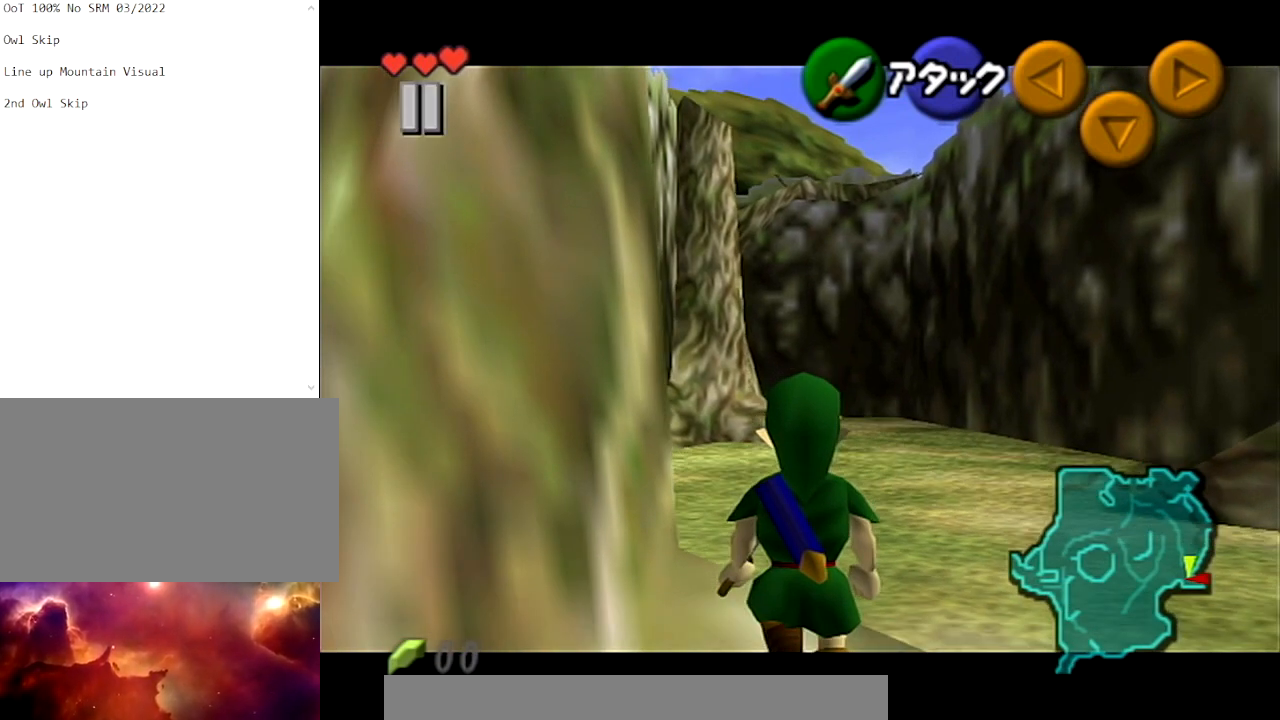
{"buttons": ["L1"], "left_stick": "down-right", "right_stick": "center", "events": []}
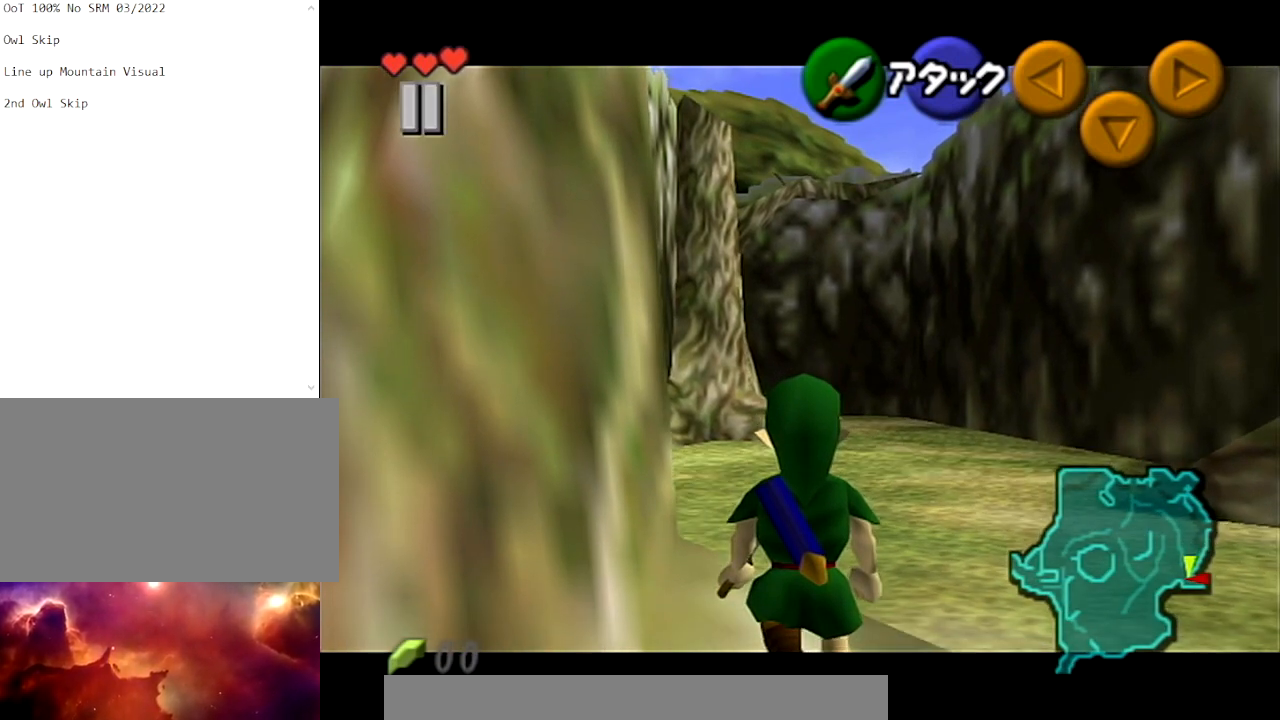
{"buttons": ["L1"], "left_stick": "down-right", "right_stick": "center", "events": []}
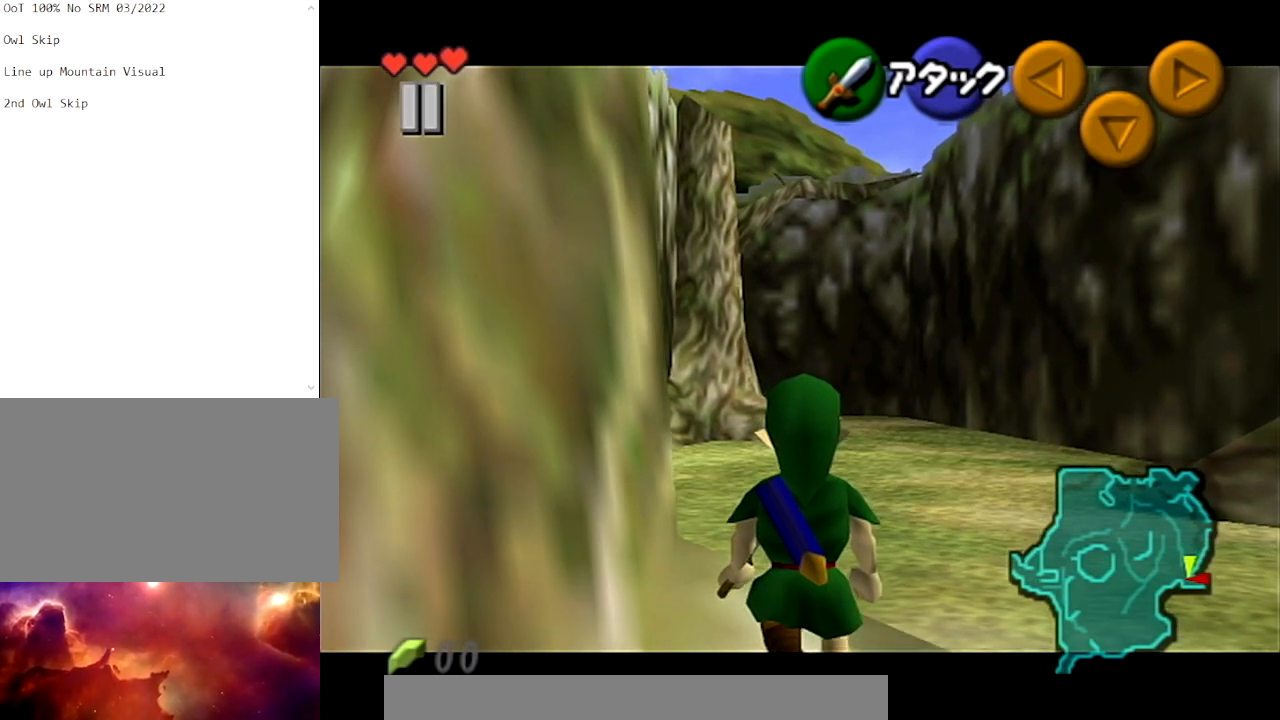
{"buttons": ["L1"], "left_stick": "down-right", "right_stick": "center", "events": []}
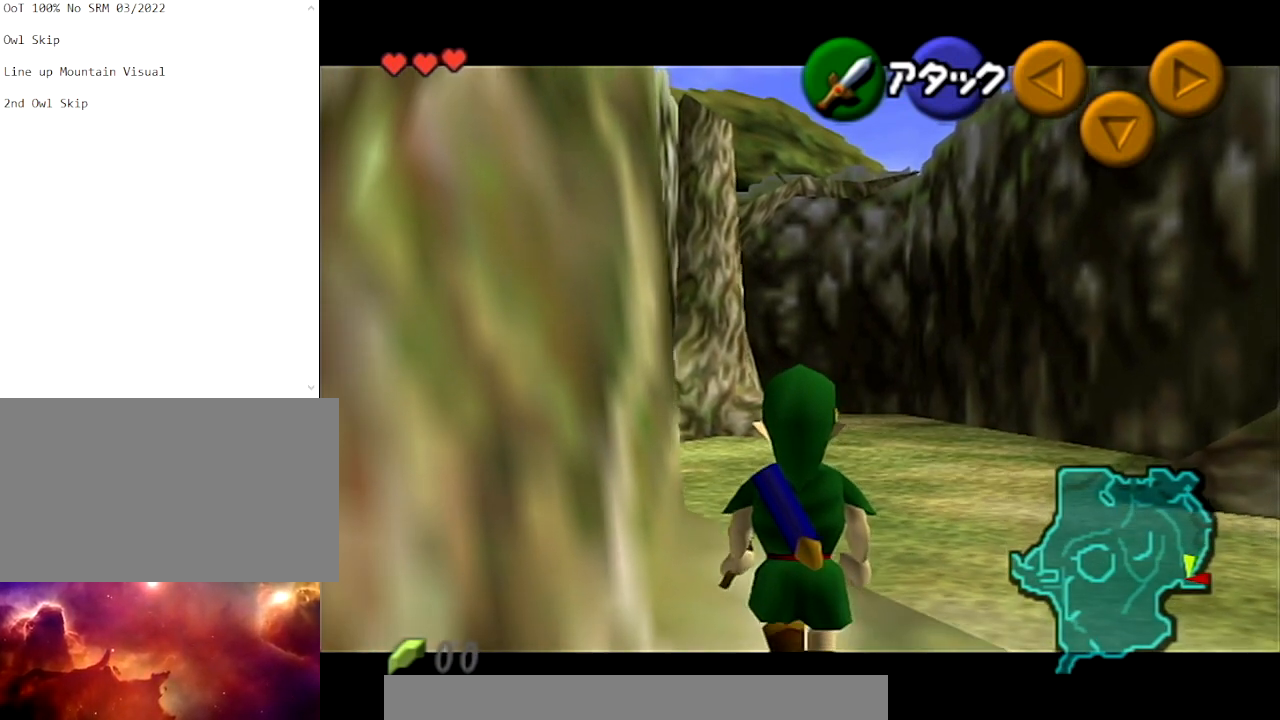
{"buttons": ["L1"], "left_stick": "down-right", "right_stick": "center", "events": []}
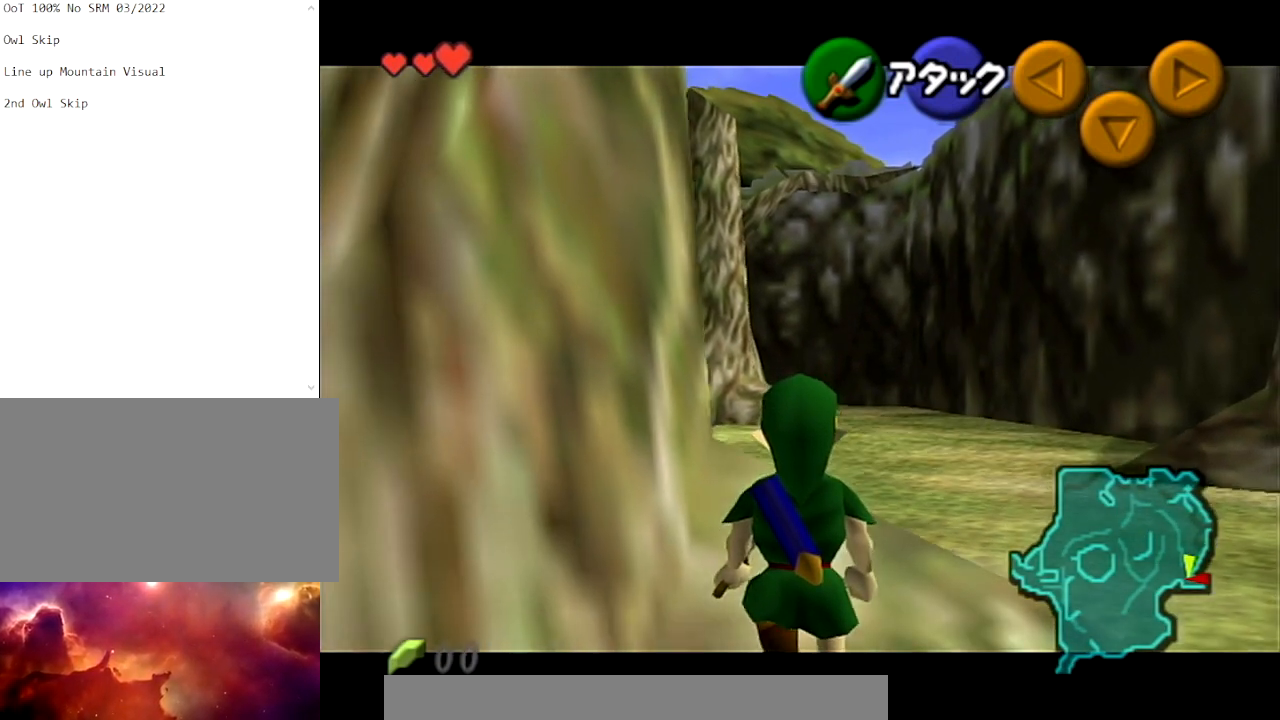
{"buttons": ["L1"], "left_stick": "down-right", "right_stick": "center", "events": []}
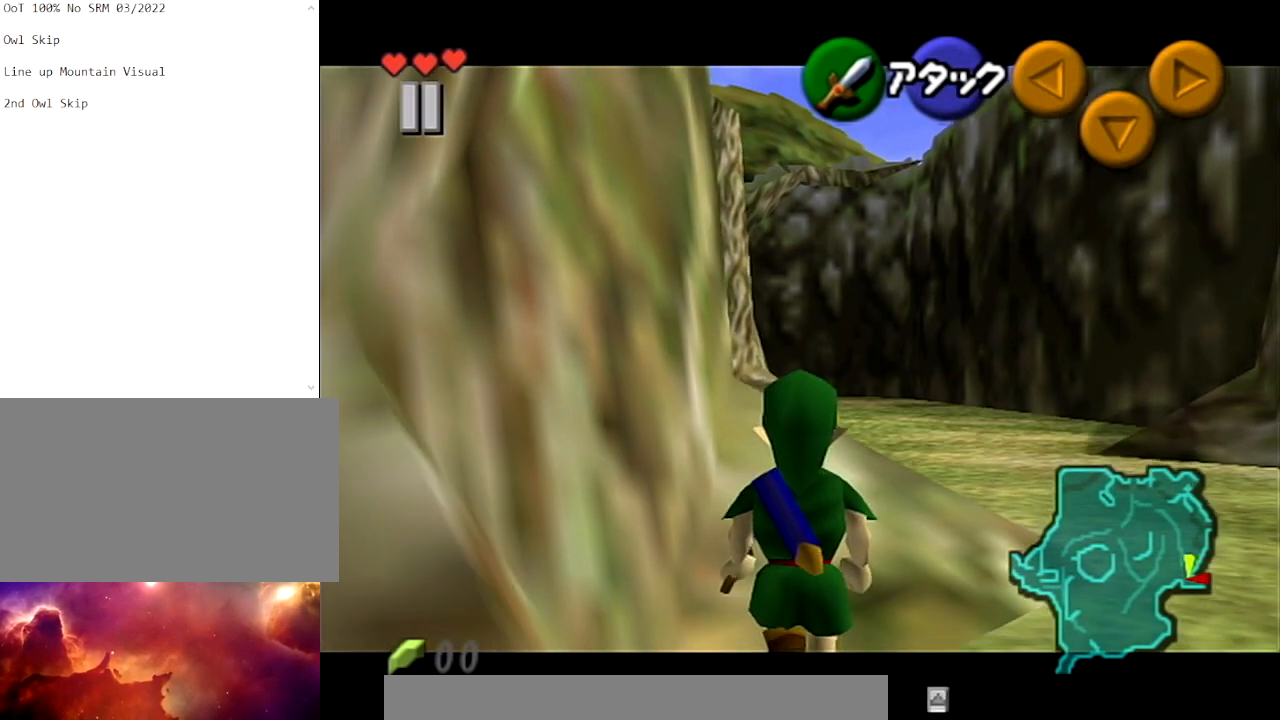
{"buttons": ["L1"], "left_stick": "down-right", "right_stick": "center", "events": []}
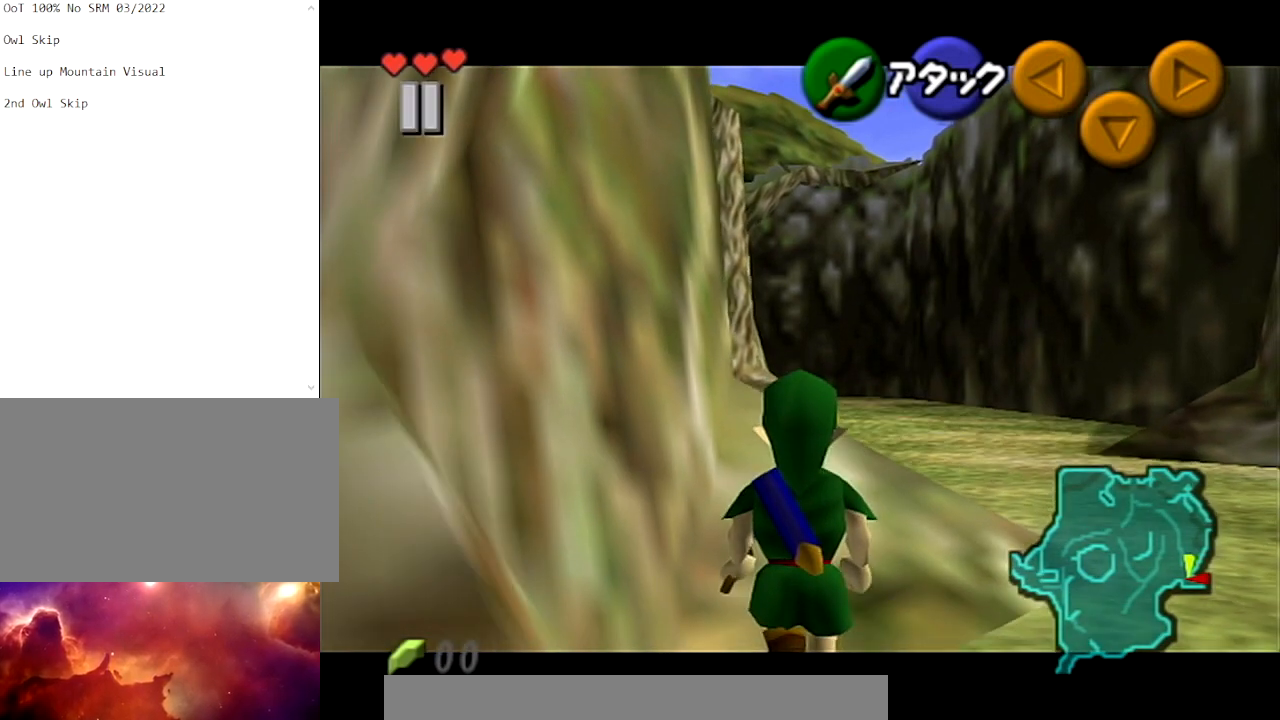
{"buttons": [], "left_stick": "center", "right_stick": "center", "events": [[266, "left_stick", "center"], [333, "L1", "up"]]}